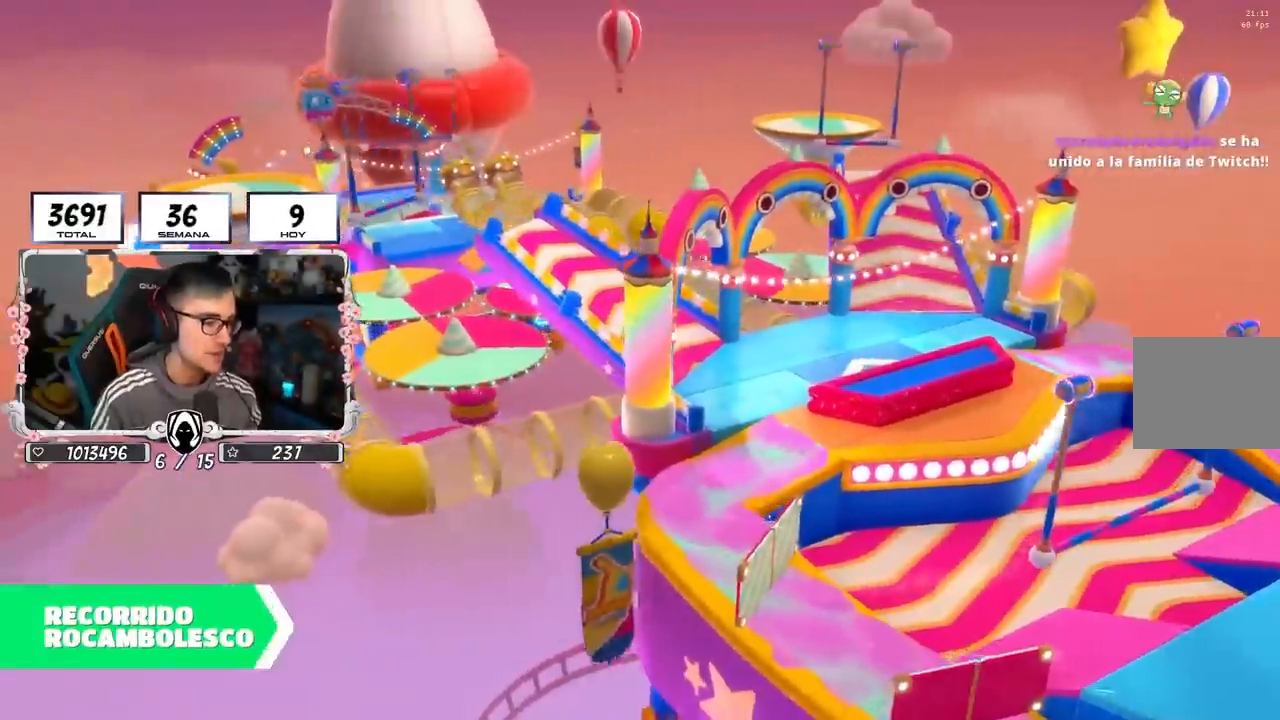
Gameplay with a controller (PlayStation layout); each line is a JSON object with the inputs held at the frame after it. "events" lists button and stick changes between this image and that frame as [ms after this image, input, new state], when the widget could be followed in between.
{"buttons": [], "left_stick": "center", "right_stick": "center", "events": []}
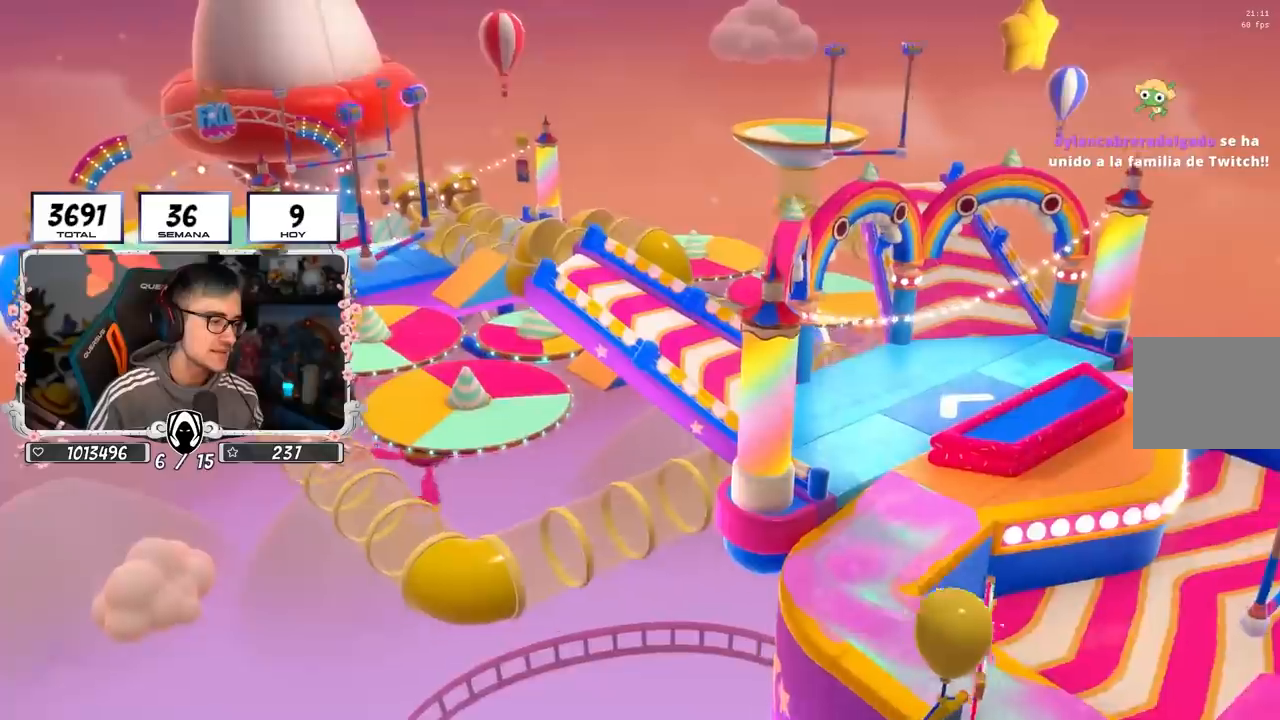
{"buttons": [], "left_stick": "center", "right_stick": "center", "events": []}
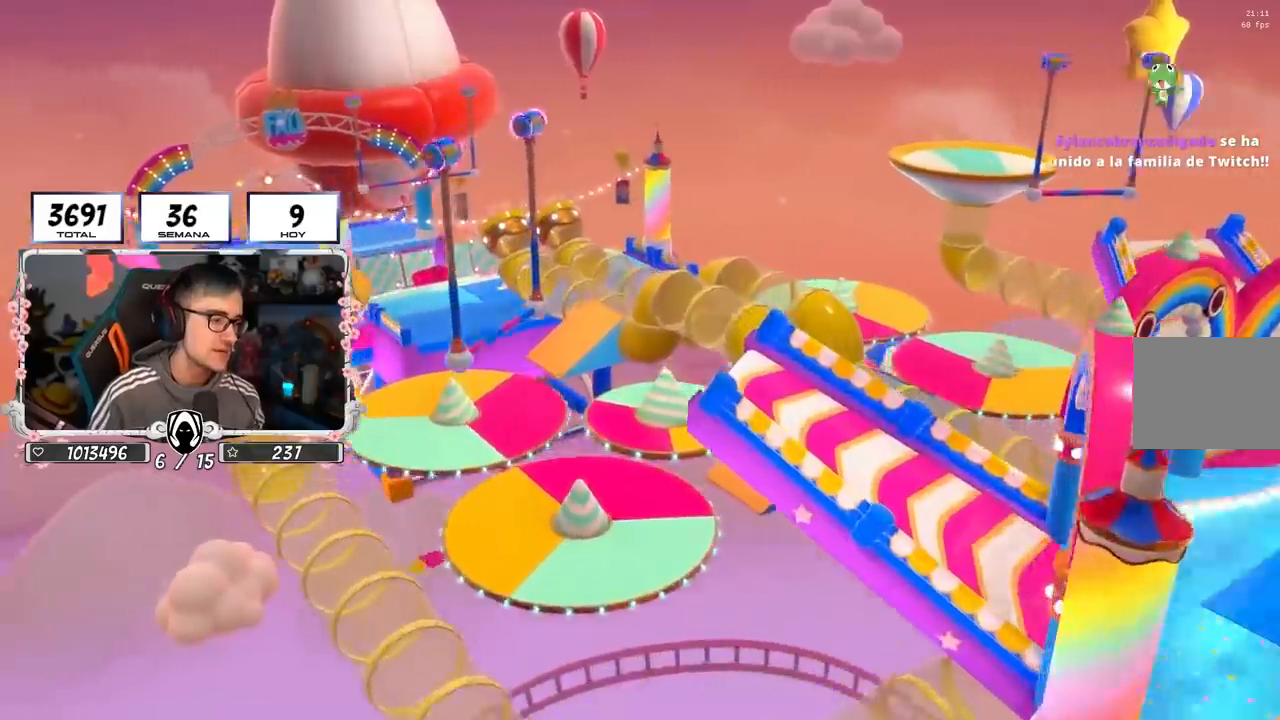
{"buttons": [], "left_stick": "center", "right_stick": "center", "events": []}
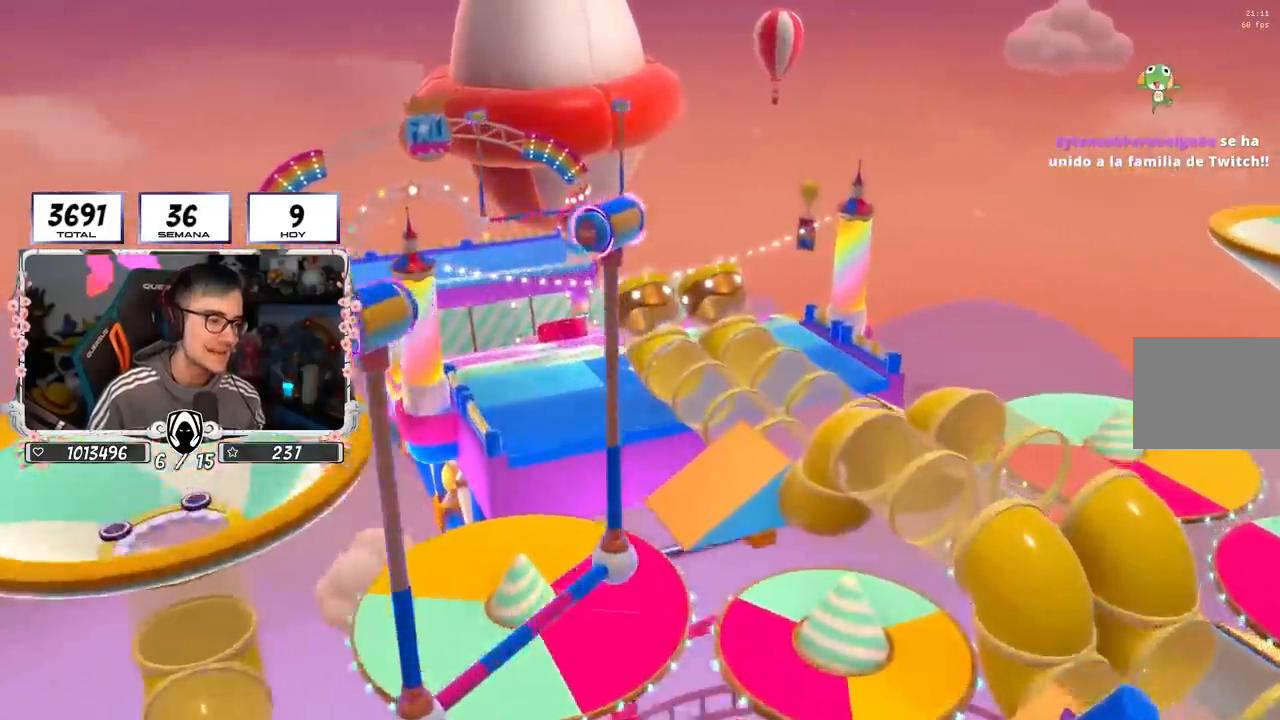
{"buttons": [], "left_stick": "center", "right_stick": "center", "events": []}
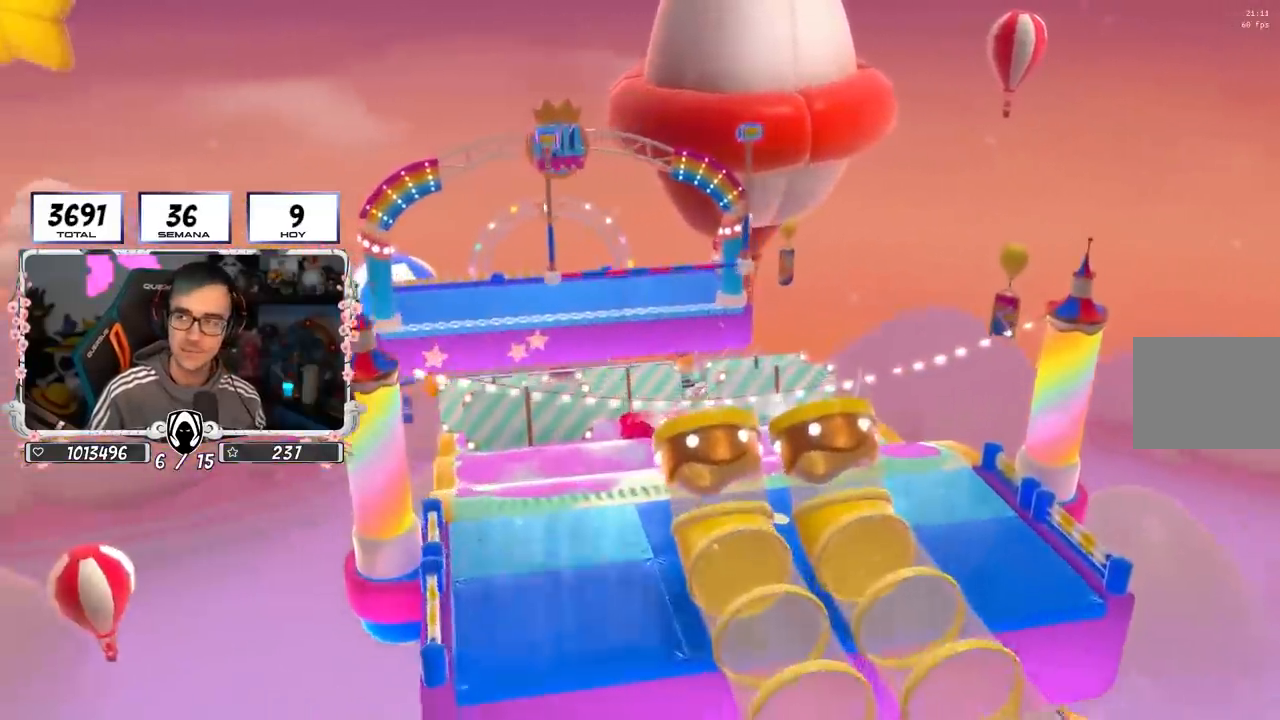
{"buttons": [], "left_stick": "center", "right_stick": "center", "events": []}
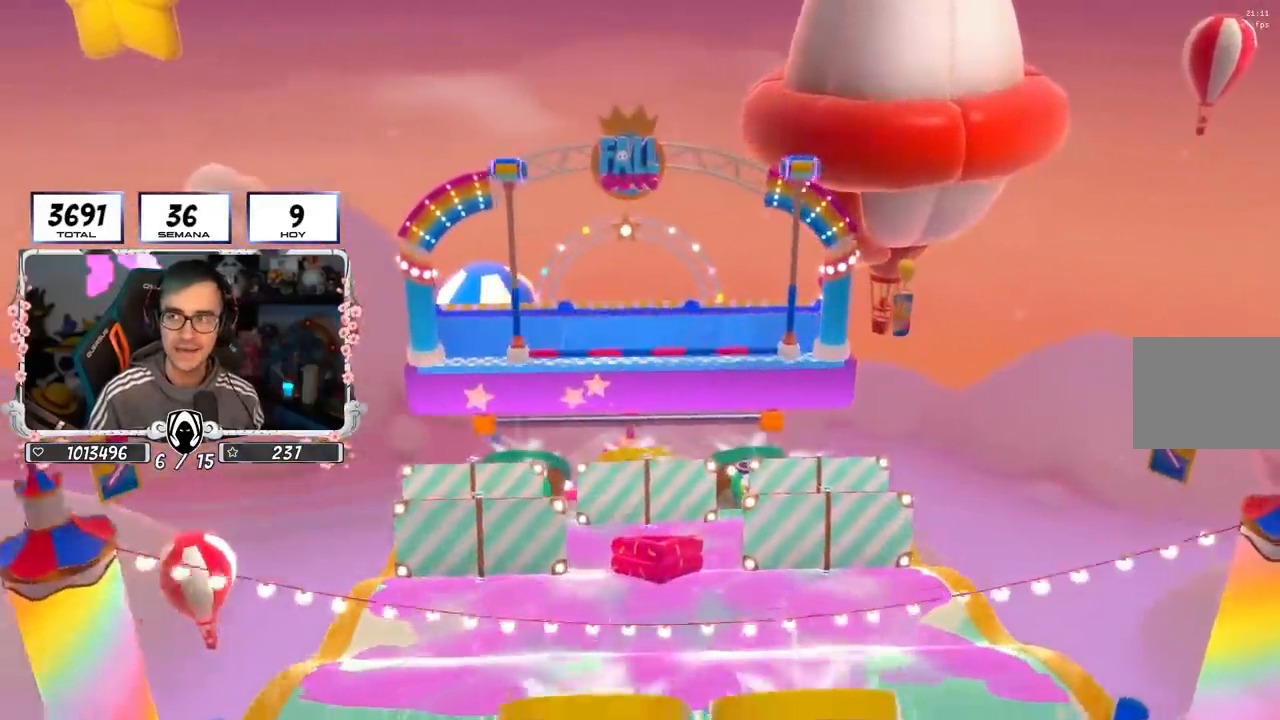
{"buttons": [], "left_stick": "center", "right_stick": "center", "events": []}
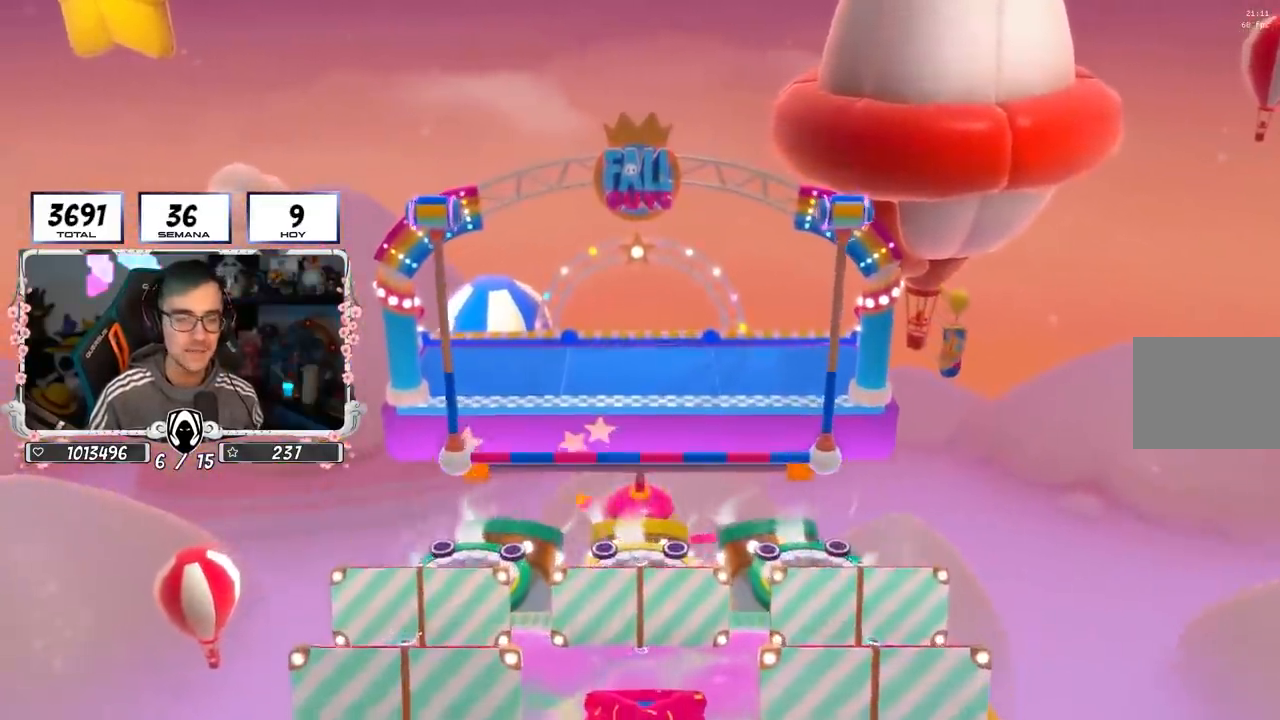
{"buttons": [], "left_stick": "center", "right_stick": "center", "events": []}
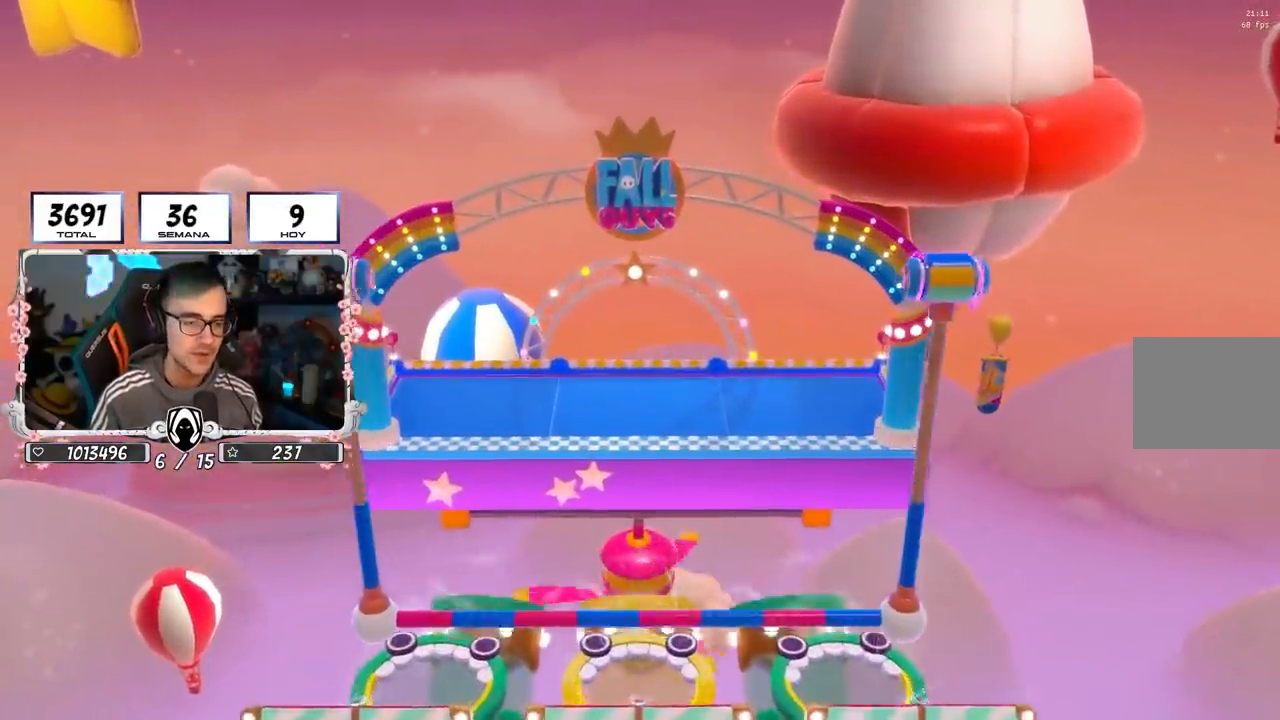
{"buttons": [], "left_stick": "up-right", "right_stick": "down", "events": [[217, "left_stick", "up-right"], [250, "right_stick", "down"]]}
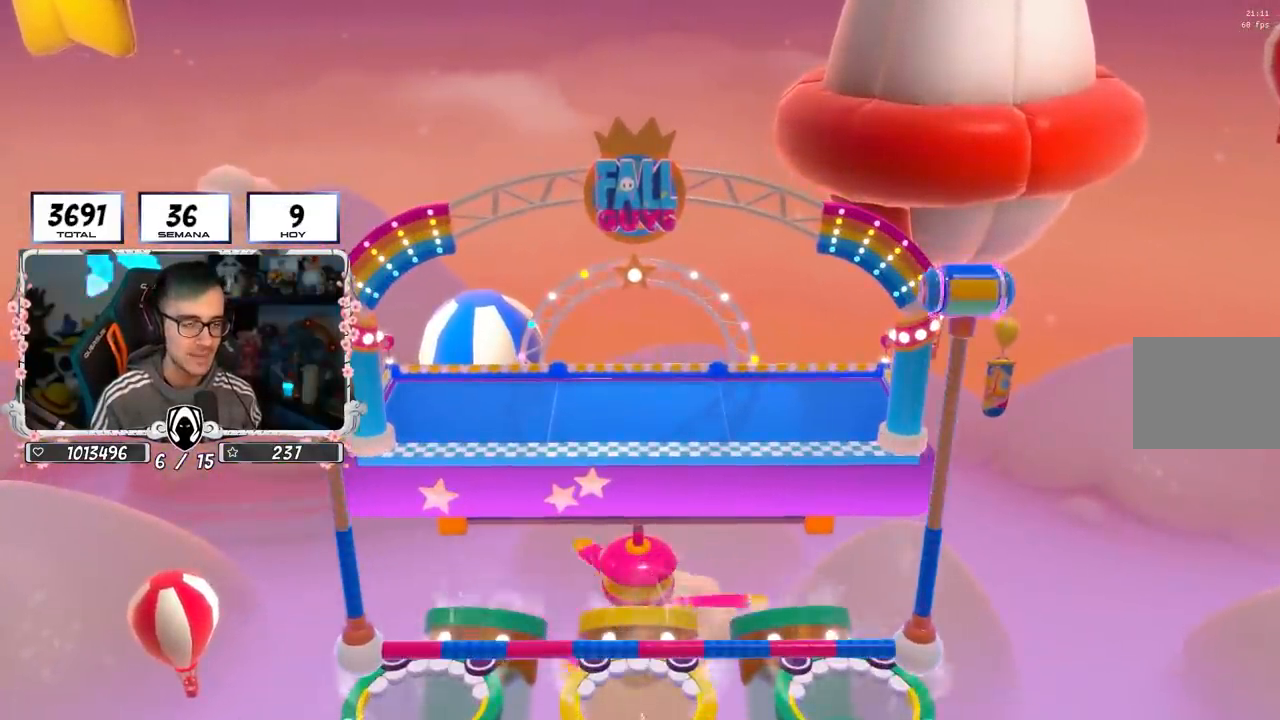
{"buttons": [], "left_stick": "up-right", "right_stick": "down", "events": [[267, "right_stick", "center"], [450, "right_stick", "down"]]}
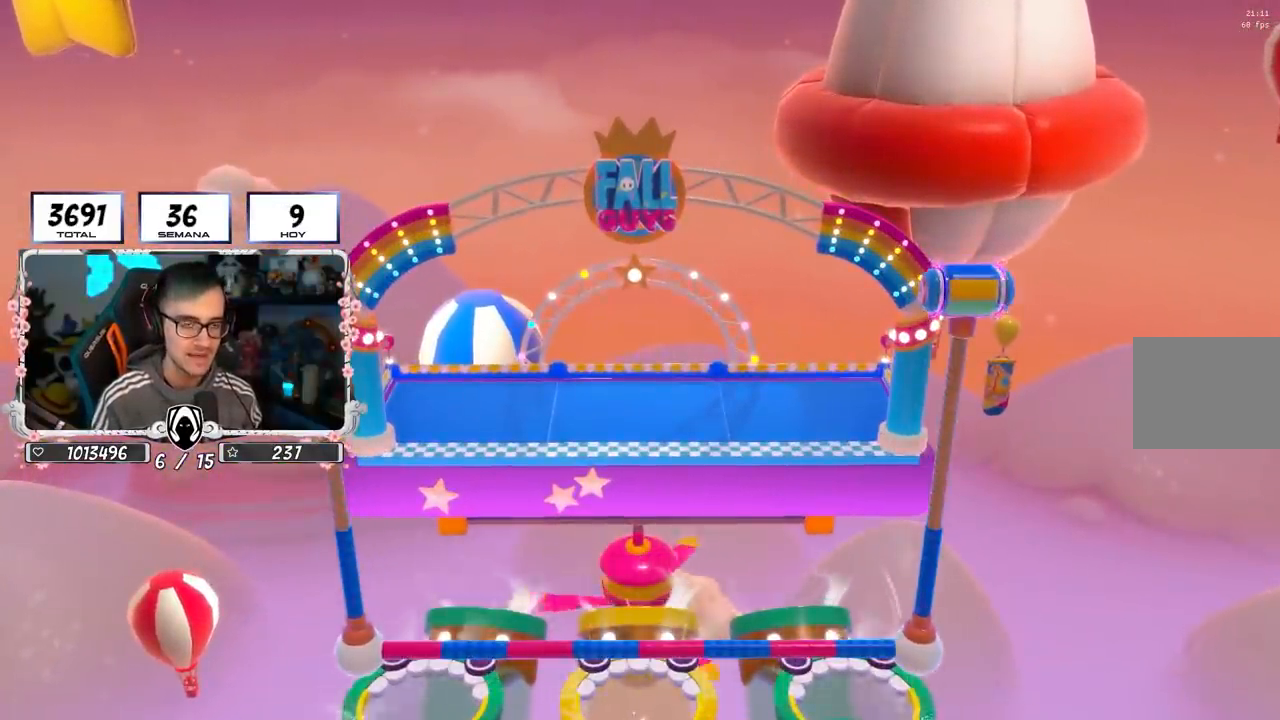
{"buttons": [], "left_stick": "up-right", "right_stick": "down", "events": []}
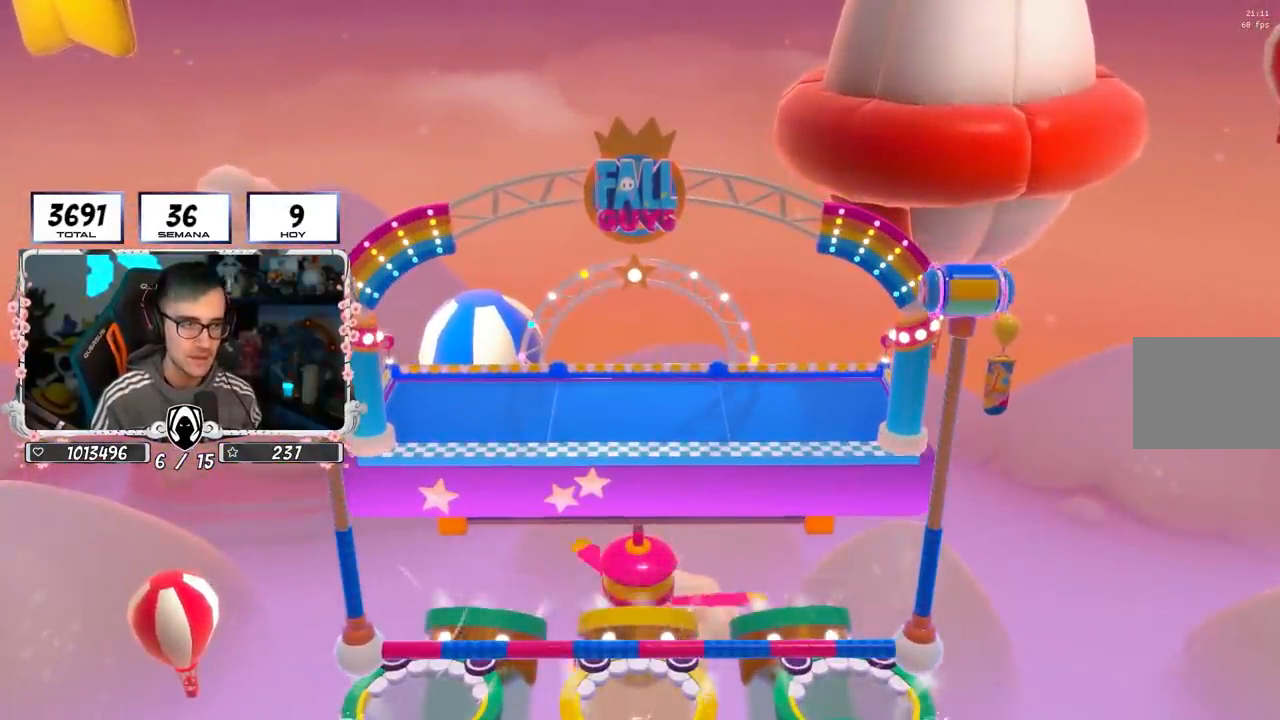
{"buttons": [], "left_stick": "center", "right_stick": "down-right", "events": [[133, "left_stick", "center"], [183, "right_stick", "center"], [450, "right_stick", "down-right"]]}
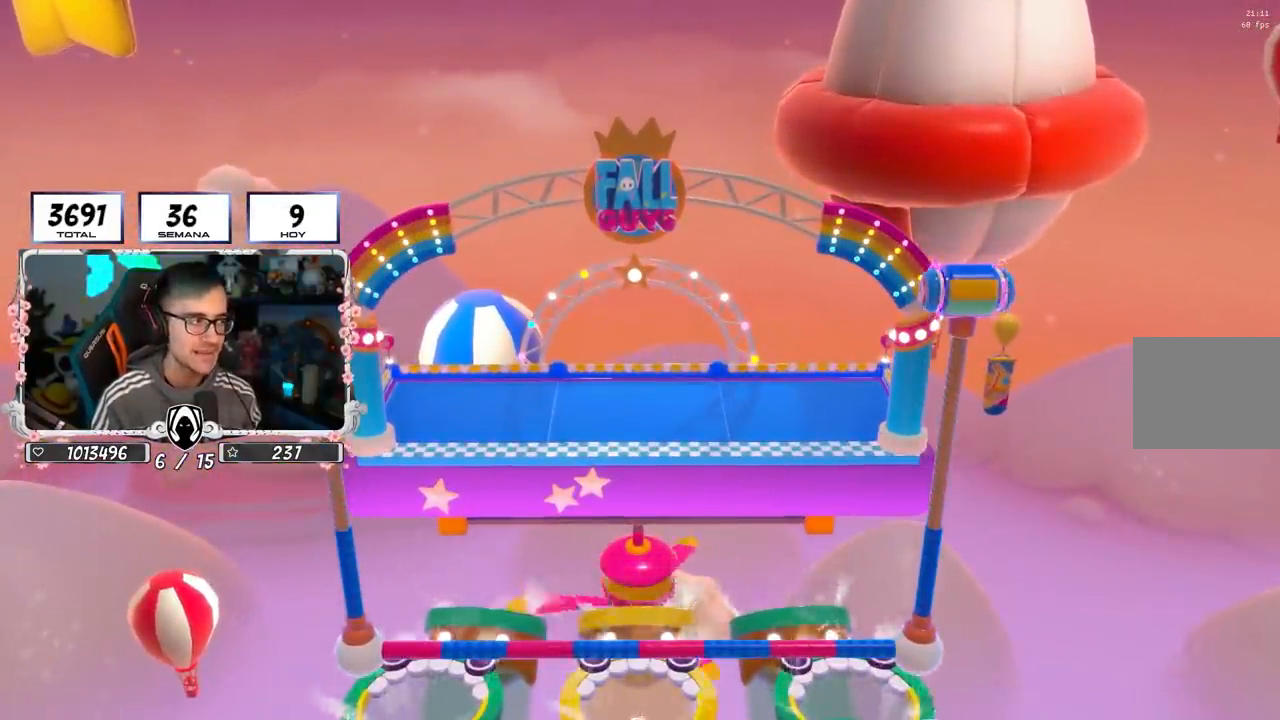
{"buttons": [], "left_stick": "center", "right_stick": "center", "events": [[167, "right_stick", "center"]]}
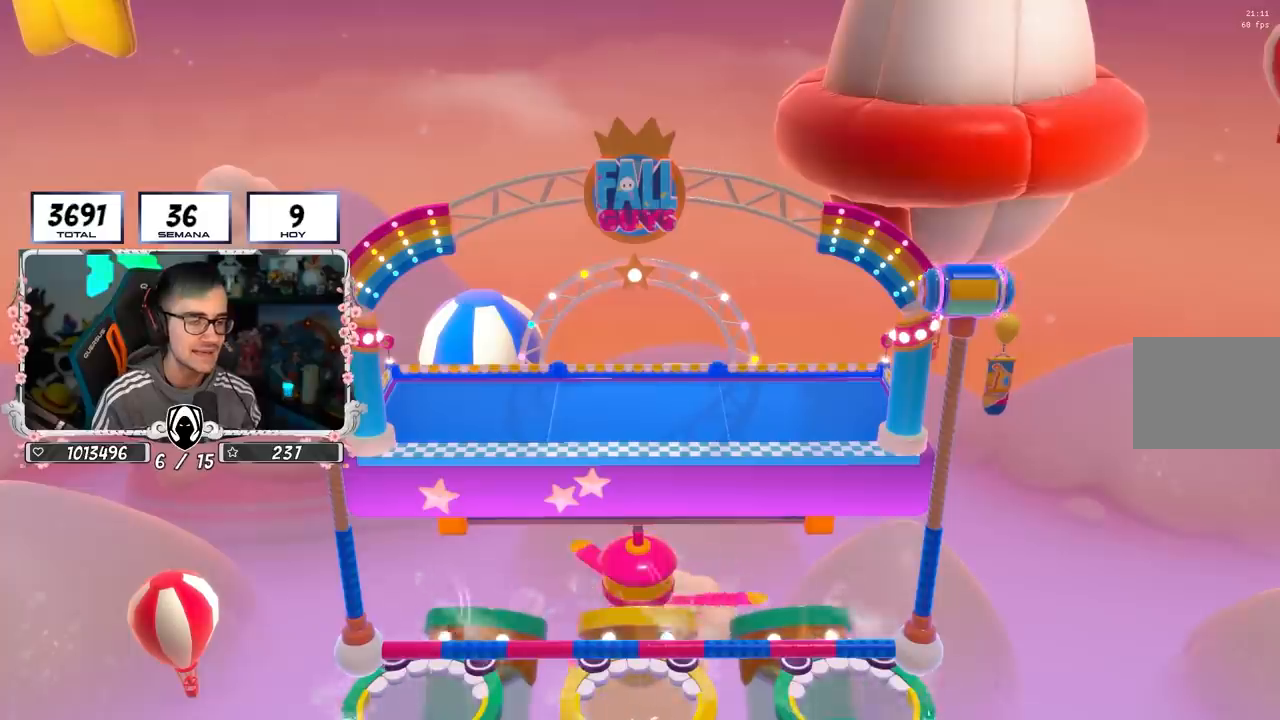
{"buttons": [], "left_stick": "up", "right_stick": "down", "events": [[133, "right_stick", "down"], [183, "left_stick", "up"]]}
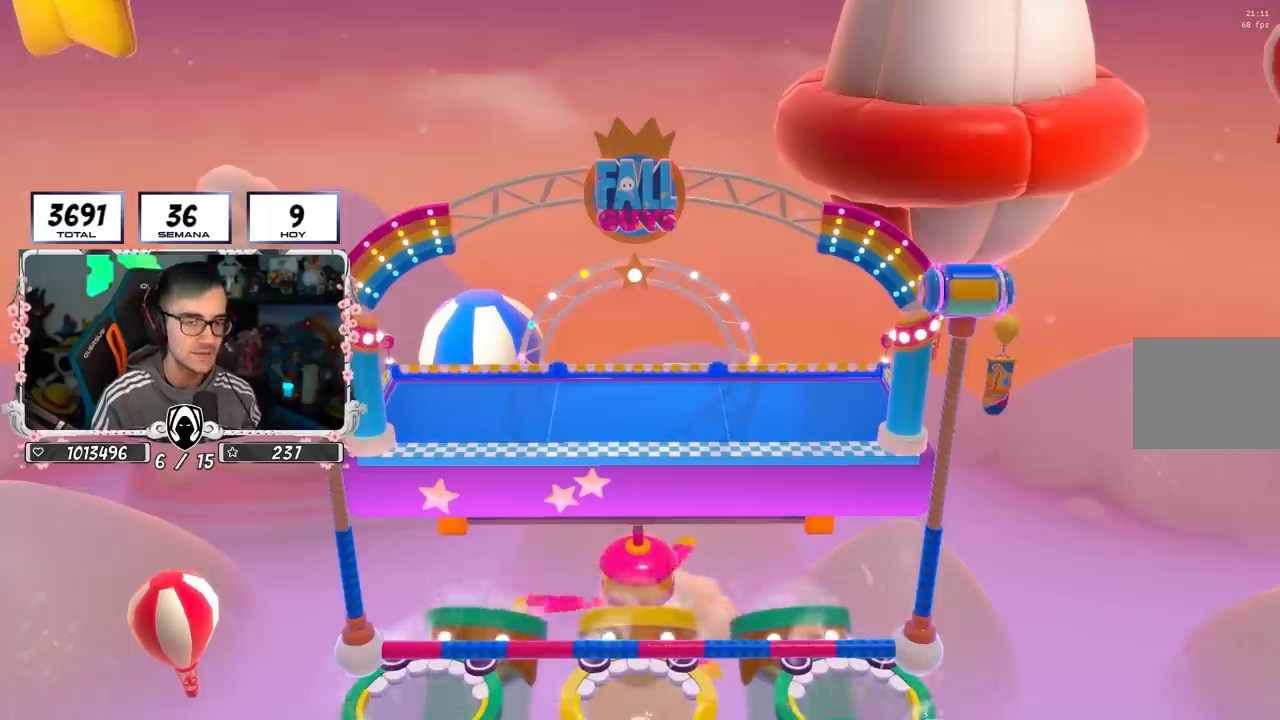
{"buttons": [], "left_stick": "up", "right_stick": "center", "events": [[417, "right_stick", "center"]]}
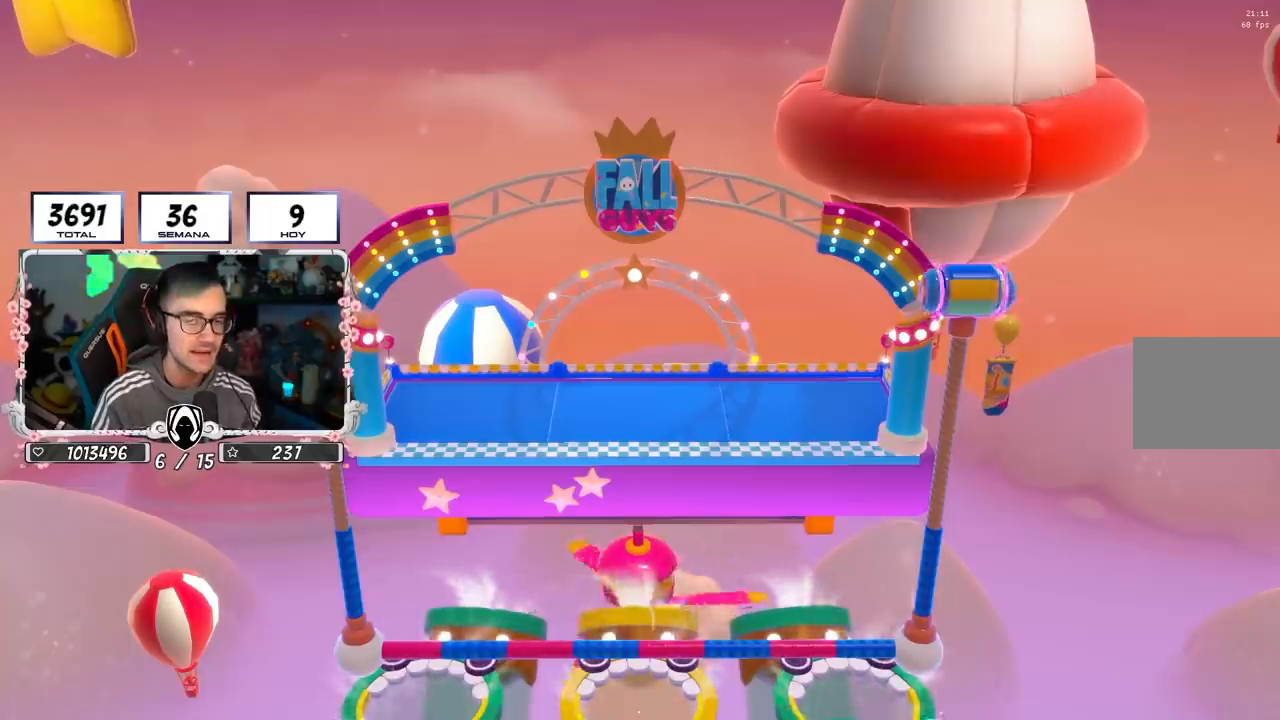
{"buttons": [], "left_stick": "up", "right_stick": "down-right", "events": [[383, "right_stick", "down-right"]]}
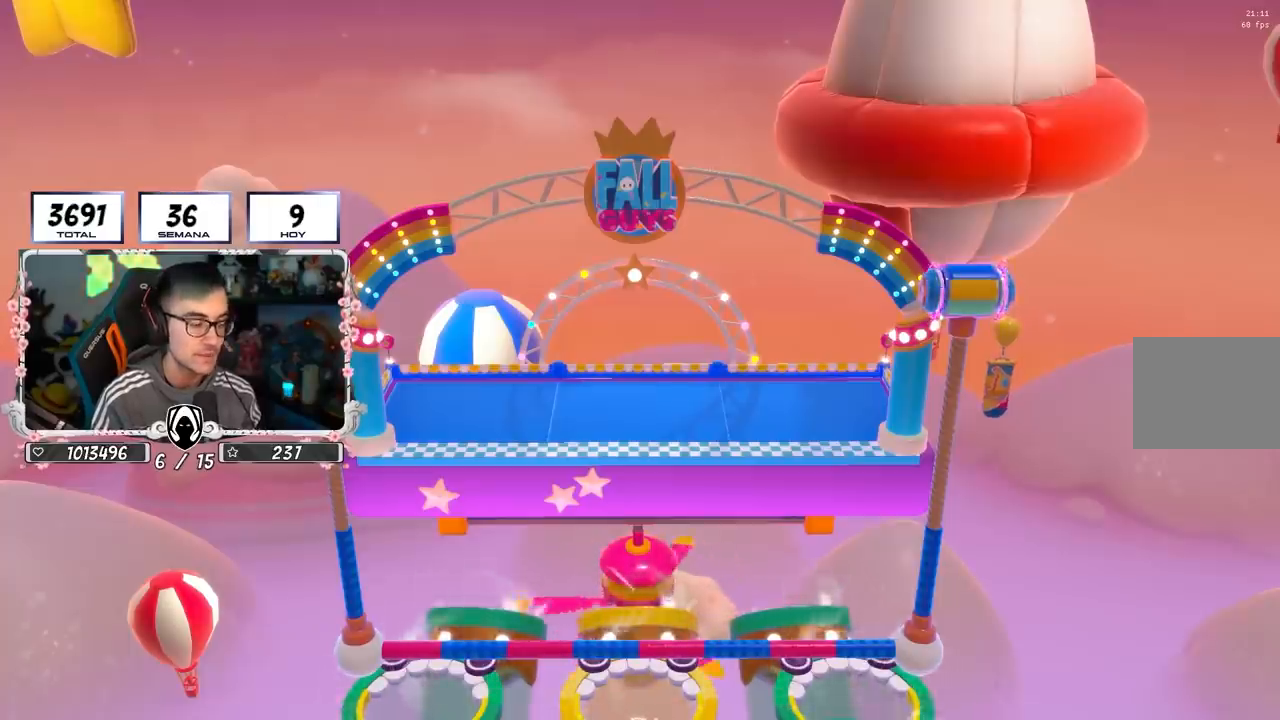
{"buttons": [], "left_stick": "up", "right_stick": "center", "events": [[67, "right_stick", "center"]]}
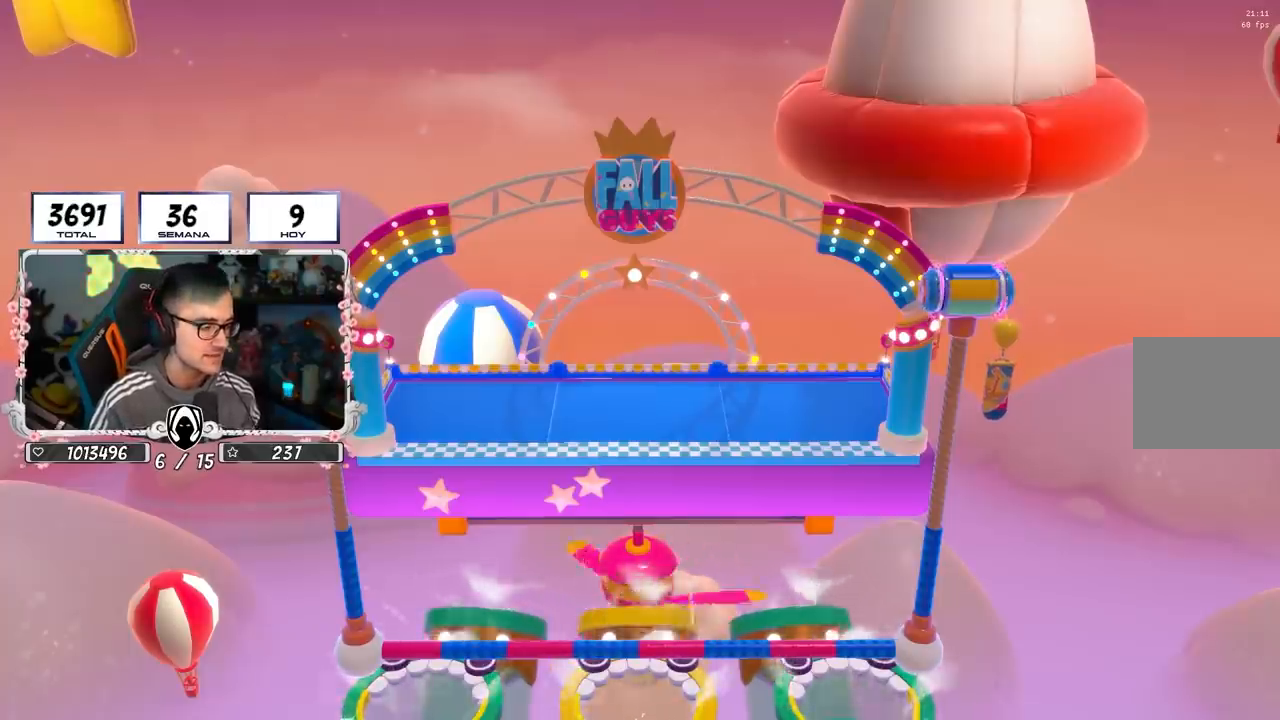
{"buttons": [], "left_stick": "up", "right_stick": "center", "events": []}
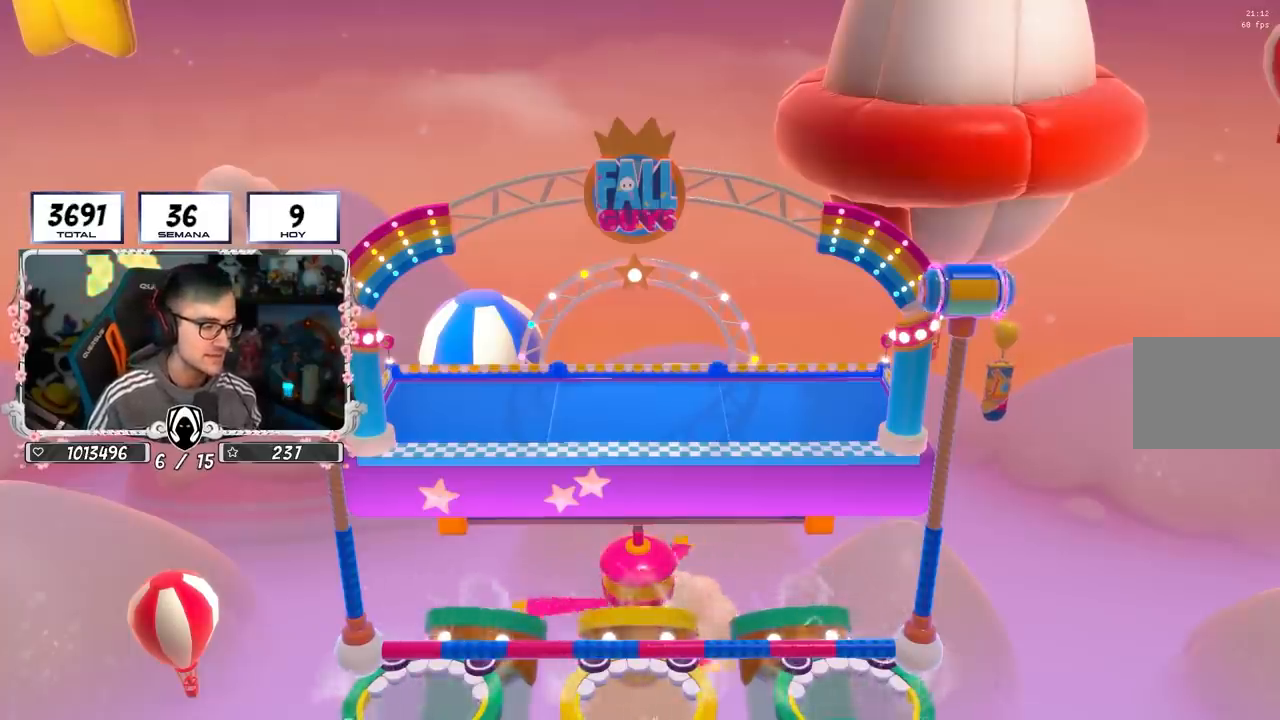
{"buttons": [], "left_stick": "up", "right_stick": "center", "events": []}
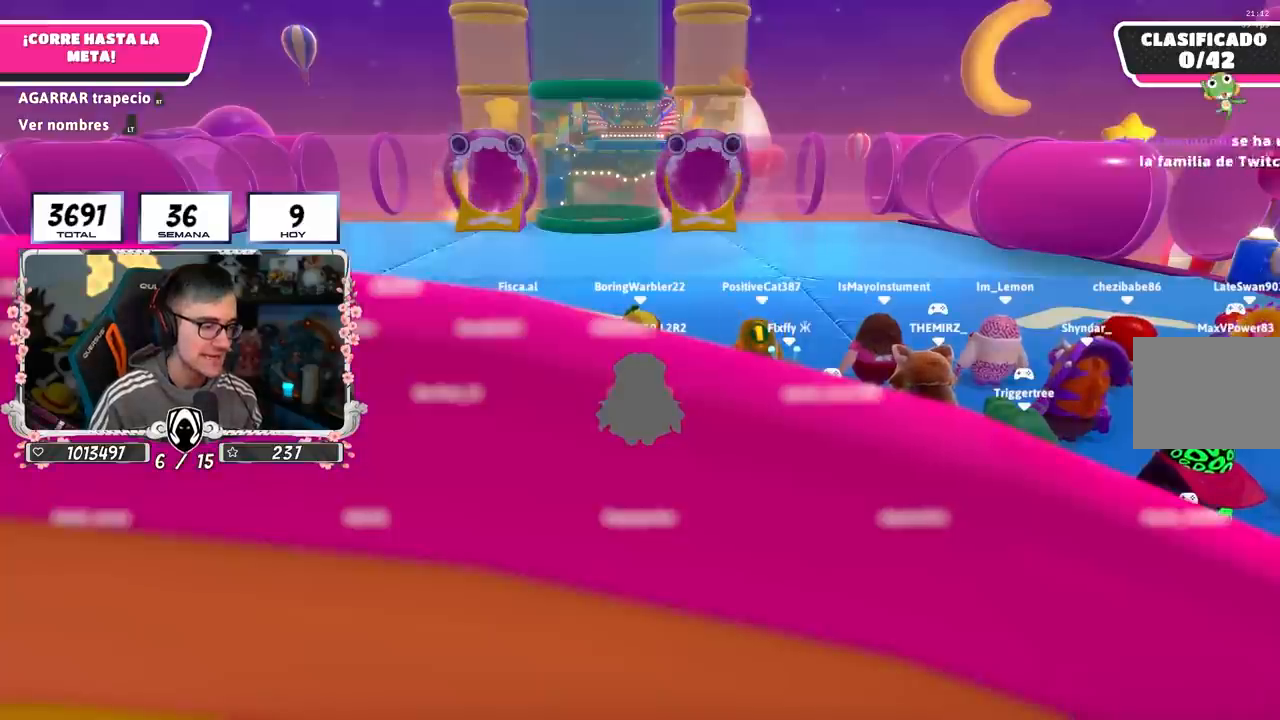
{"buttons": [], "left_stick": "up", "right_stick": "down", "events": [[350, "right_stick", "down"]]}
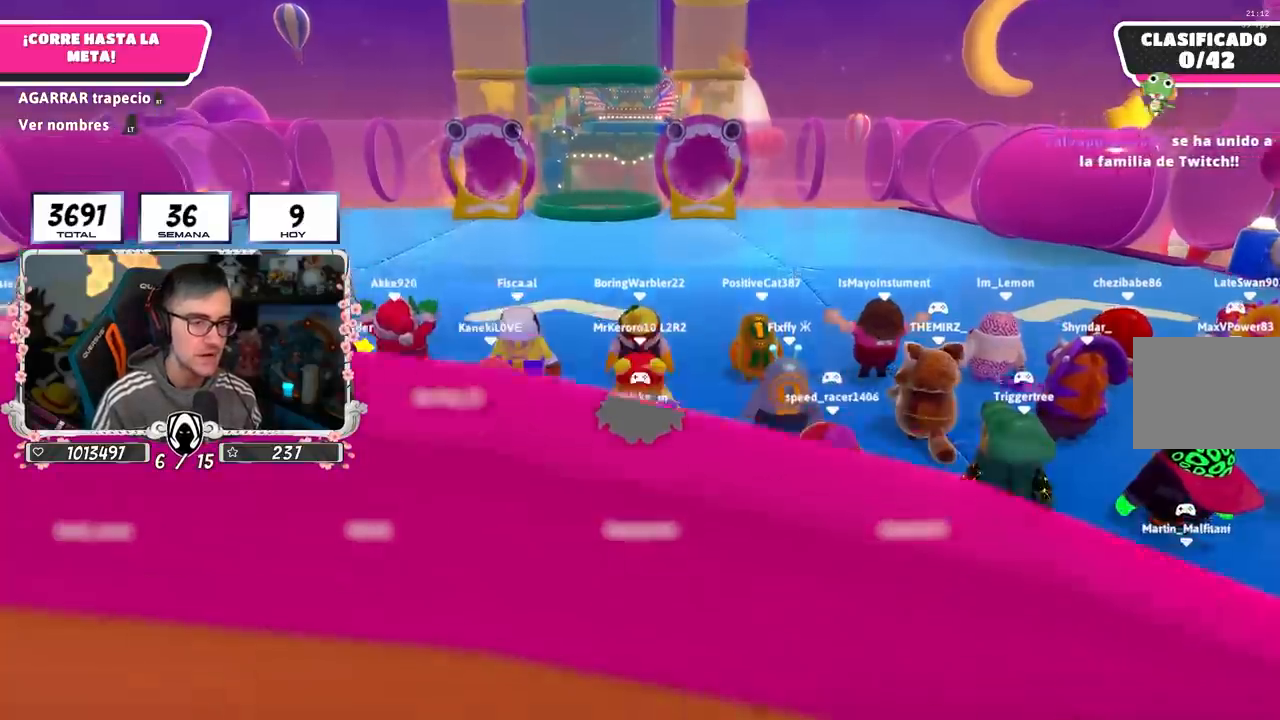
{"buttons": [], "left_stick": "center", "right_stick": "center", "events": [[267, "right_stick", "center"], [417, "left_stick", "center"]]}
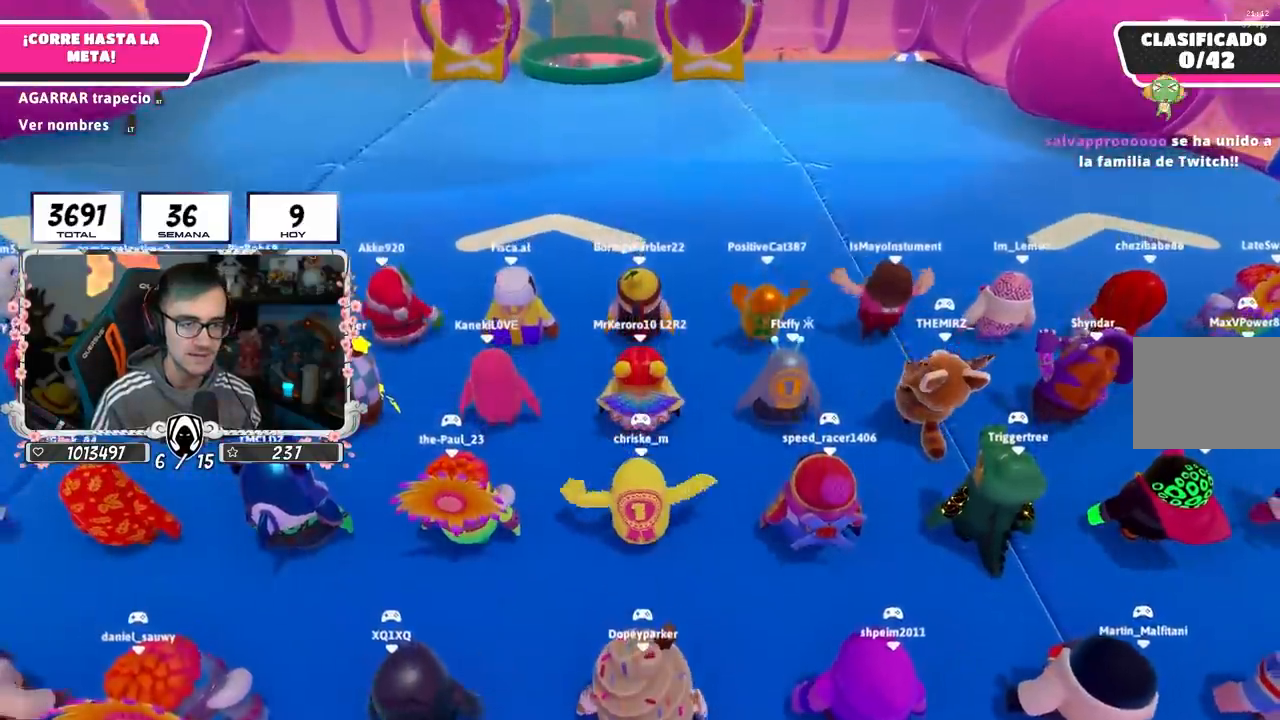
{"buttons": ["L2"], "left_stick": "center", "right_stick": "center"}
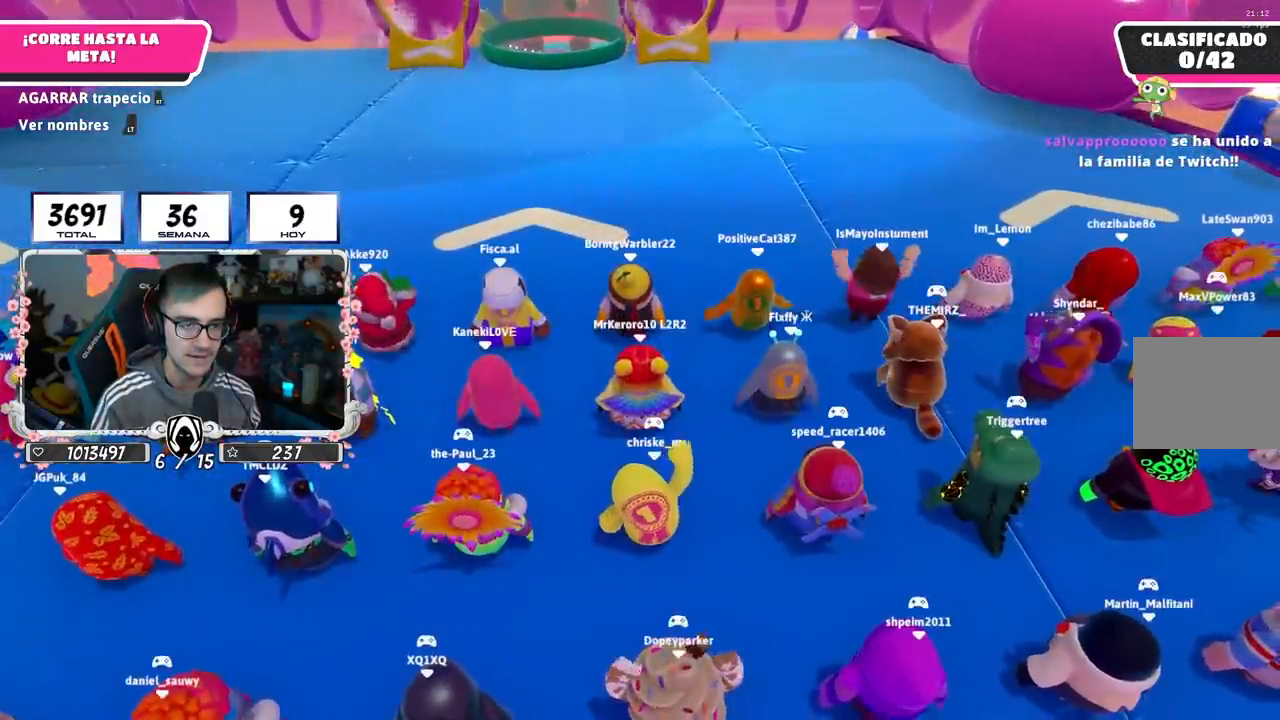
{"buttons": [], "left_stick": "center", "right_stick": "center", "events": [[67, "L2", "up"]]}
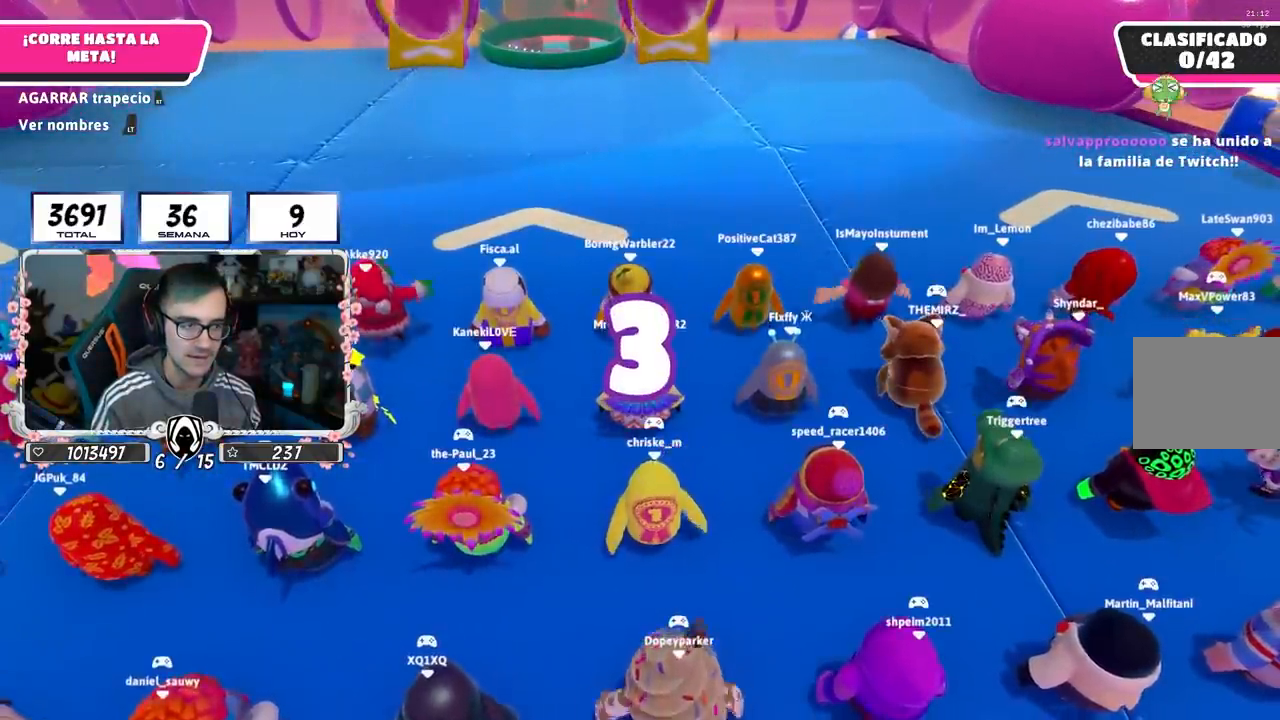
{"buttons": [], "left_stick": "up-right", "right_stick": "center", "events": [[83, "L2", "down"], [233, "right_stick", "up"], [250, "L2", "up"], [367, "right_stick", "center"], [383, "left_stick", "up-right"]]}
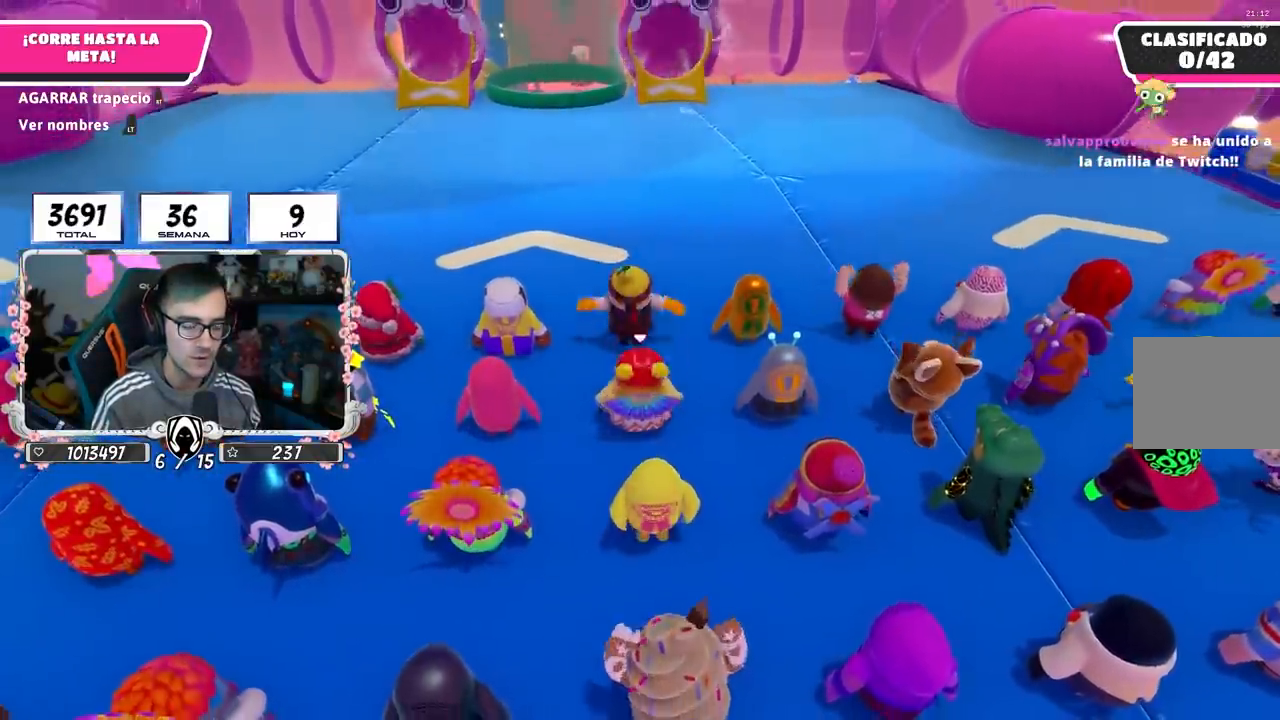
{"buttons": [], "left_stick": "up-right", "right_stick": "center", "events": [[67, "left_stick", "up"], [150, "right_stick", "up"], [250, "right_stick", "center"], [283, "left_stick", "center"], [417, "left_stick", "up-right"]]}
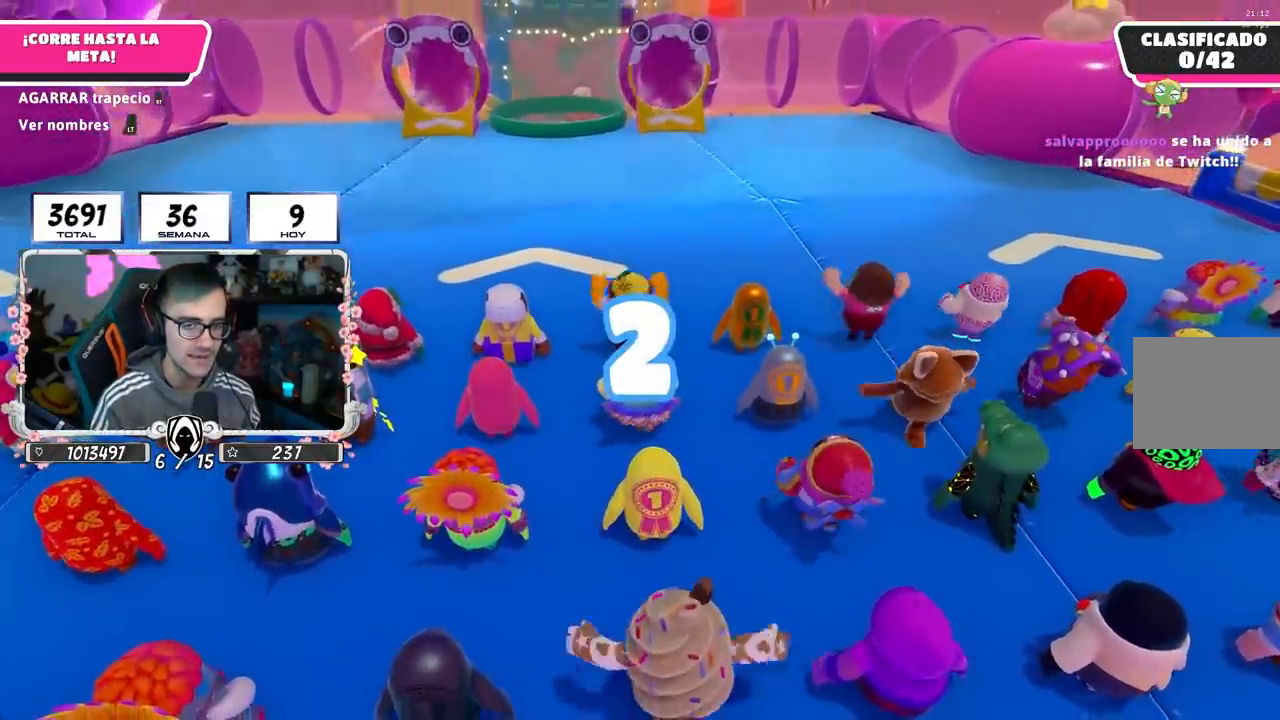
{"buttons": [], "left_stick": "up", "right_stick": "center", "events": [[83, "left_stick", "up"], [183, "right_stick", "up-left"], [233, "left_stick", "up-right"], [267, "right_stick", "center"], [350, "left_stick", "up"]]}
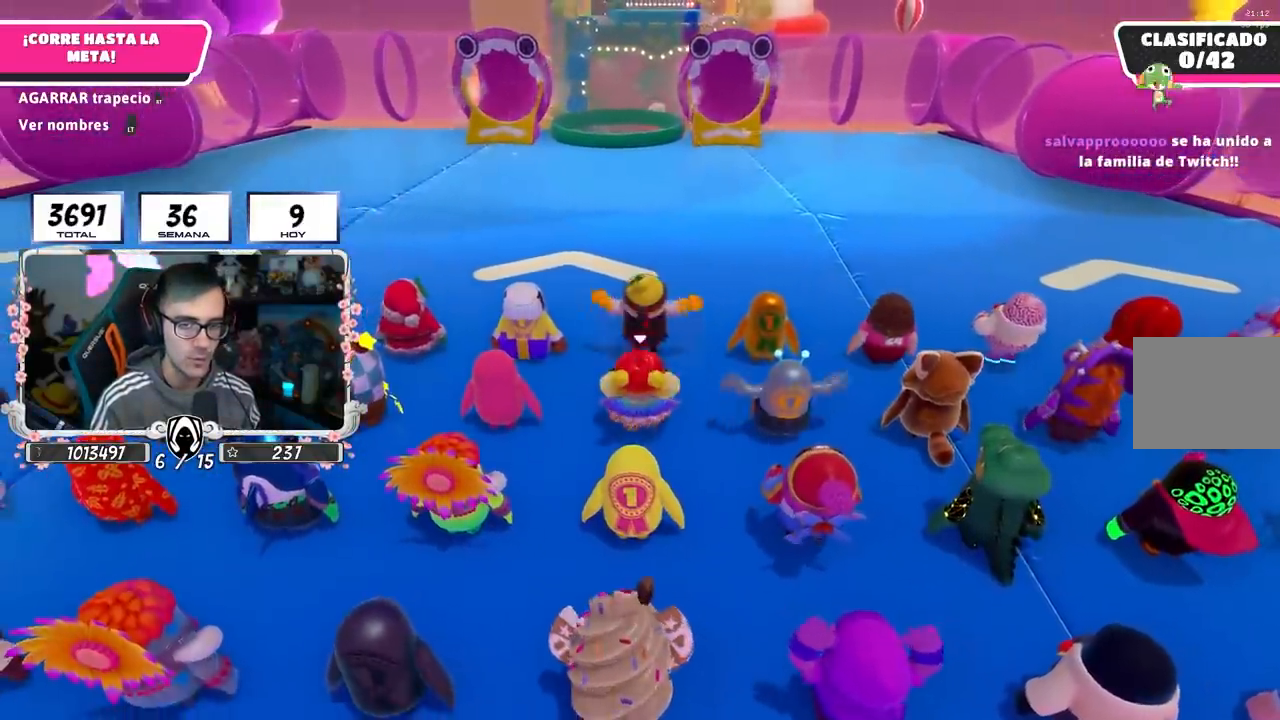
{"buttons": [], "left_stick": "up", "right_stick": "center", "events": [[217, "right_stick", "right"], [267, "right_stick", "center"]]}
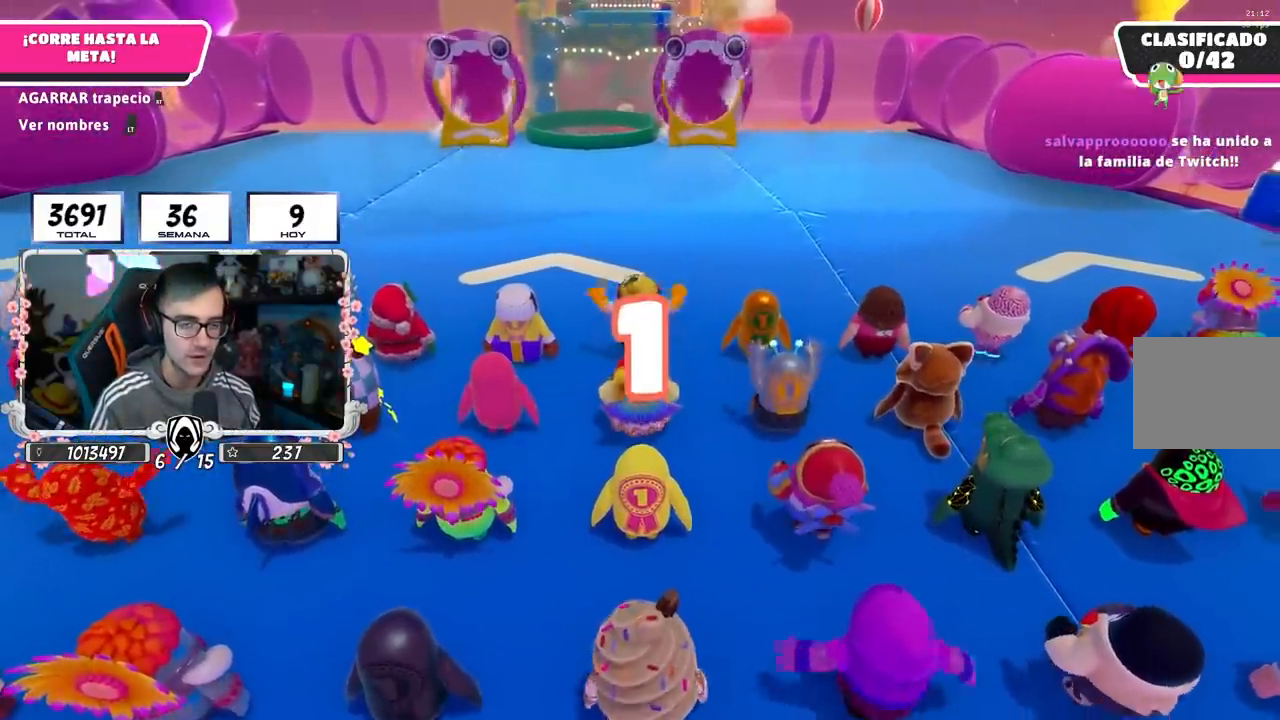
{"buttons": [], "left_stick": "up", "right_stick": "center", "events": [[183, "left_stick", "up-right"], [283, "left_stick", "up"], [400, "left_stick", "up-right"], [500, "left_stick", "up"]]}
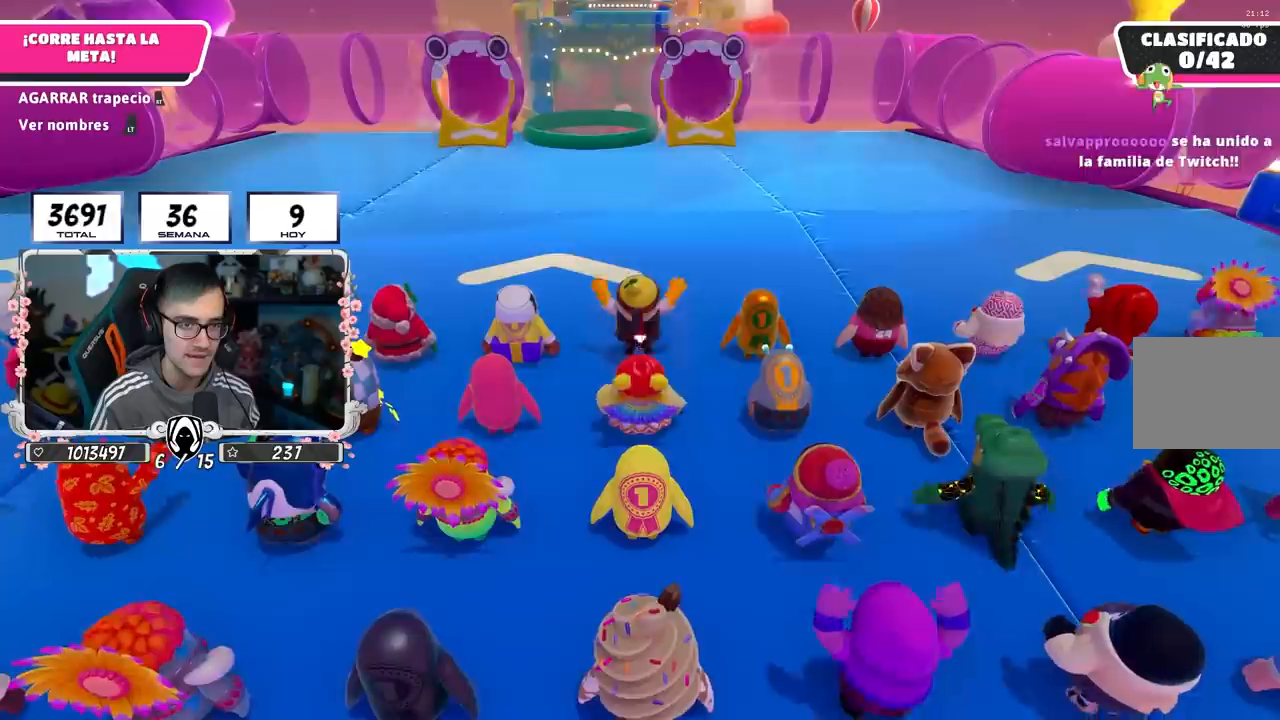
{"buttons": [], "left_stick": "up", "right_stick": "down", "events": [[117, "left_stick", "up-right"], [417, "left_stick", "up"], [417, "right_stick", "down"]]}
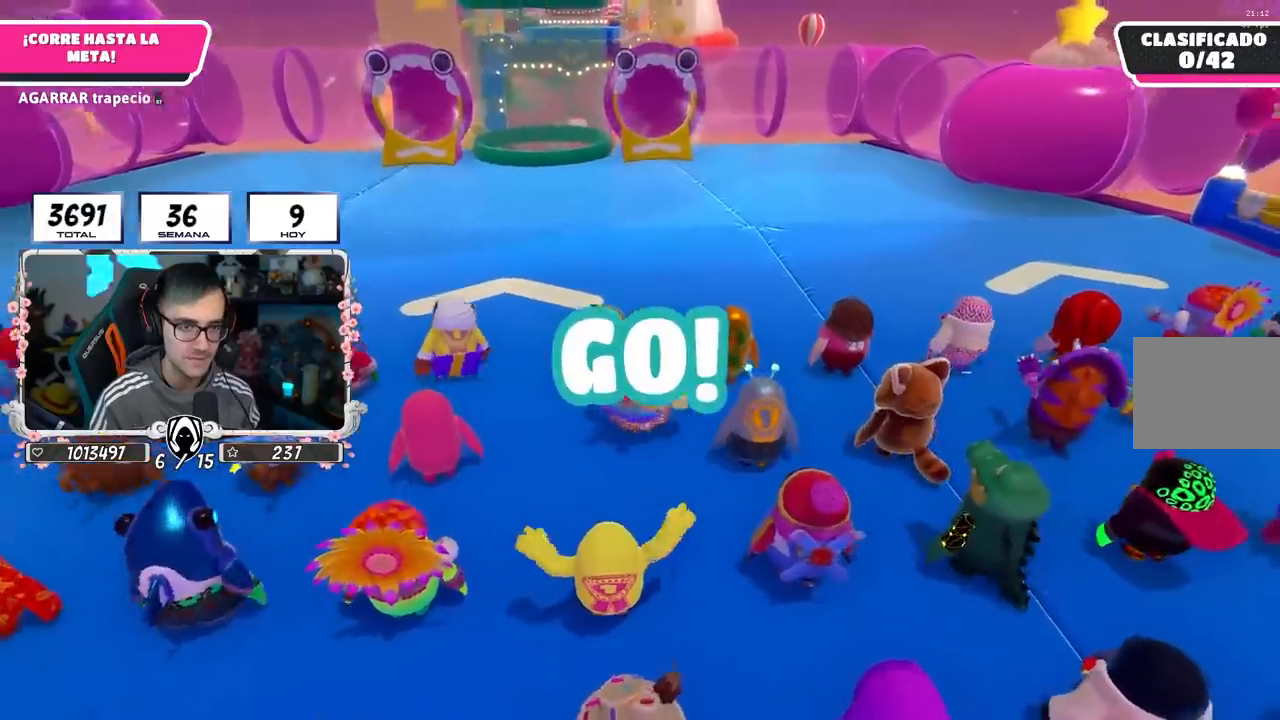
{"buttons": [], "left_stick": "up", "right_stick": "down", "events": [[83, "right_stick", "center"], [217, "CROSS", "down"], [400, "CROSS", "up"], [450, "right_stick", "down"]]}
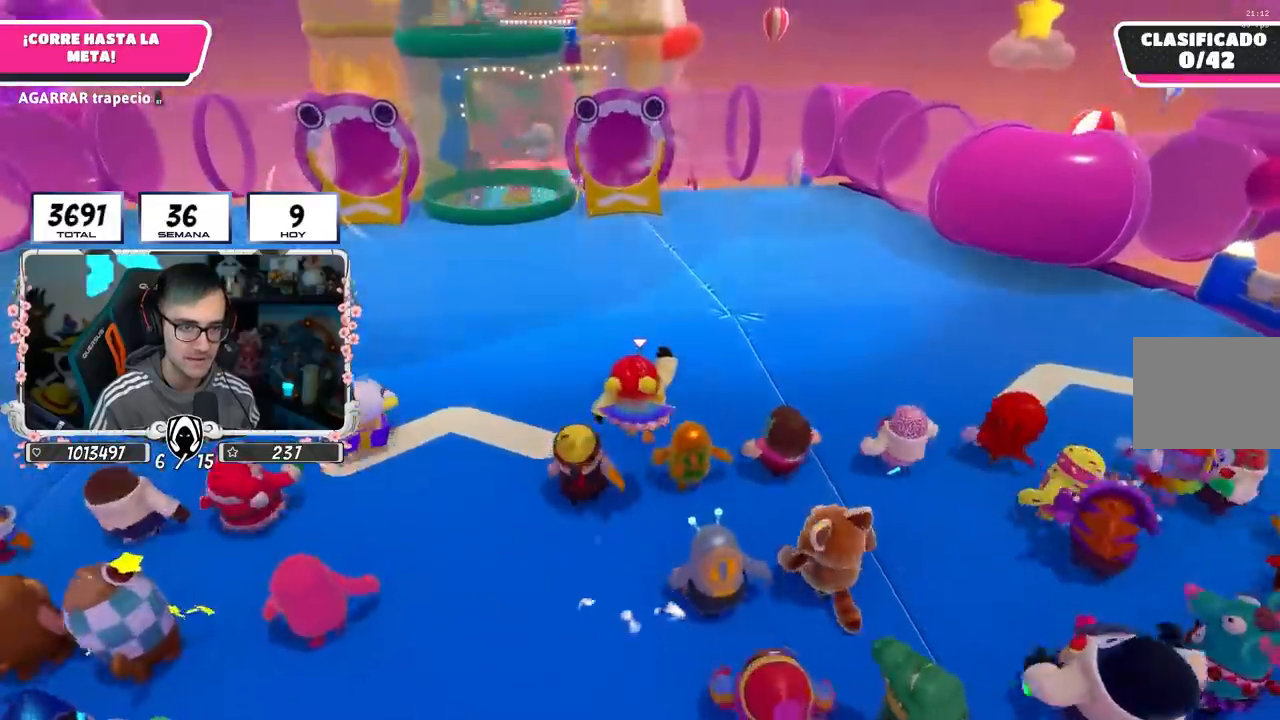
{"buttons": ["CROSS"], "left_stick": "up", "right_stick": "center", "events": [[117, "right_stick", "center"], [400, "CROSS", "down"]]}